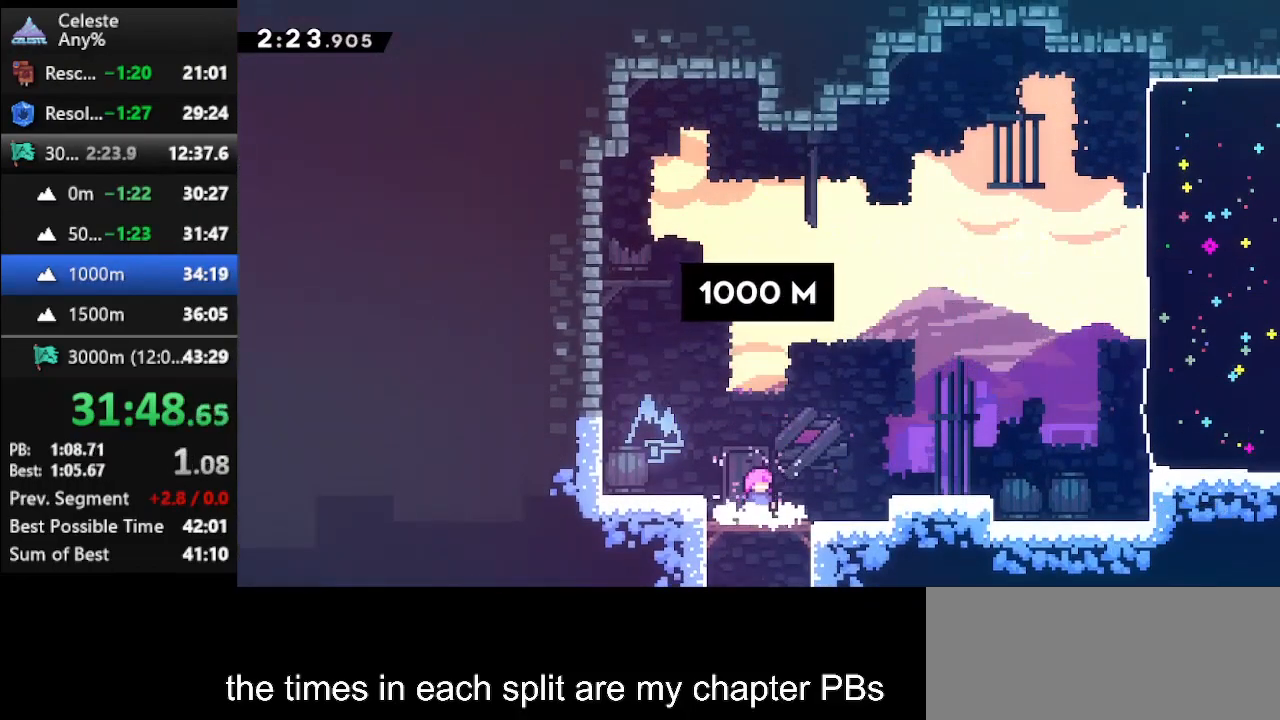
Gameplay with keyboard; each line is a JSON object with the keys held at the frame after it. "events" lists presses ("down") and releases ("up") of "climb", "climb2", "dash", "dash2", "down", "jump", "left", "right" and "up" between this image and that frame as [ms after this image, input, new state], when the widget could be followed in between. No other keys are recorded. Mouse input is not recorded. Key names are as the overlay labels them; some are game actions (e.g. jump) rather than physical keys.
{"keys": ["right", "up"], "events": [[267, "jump", "down"], [500, "jump", "up"]]}
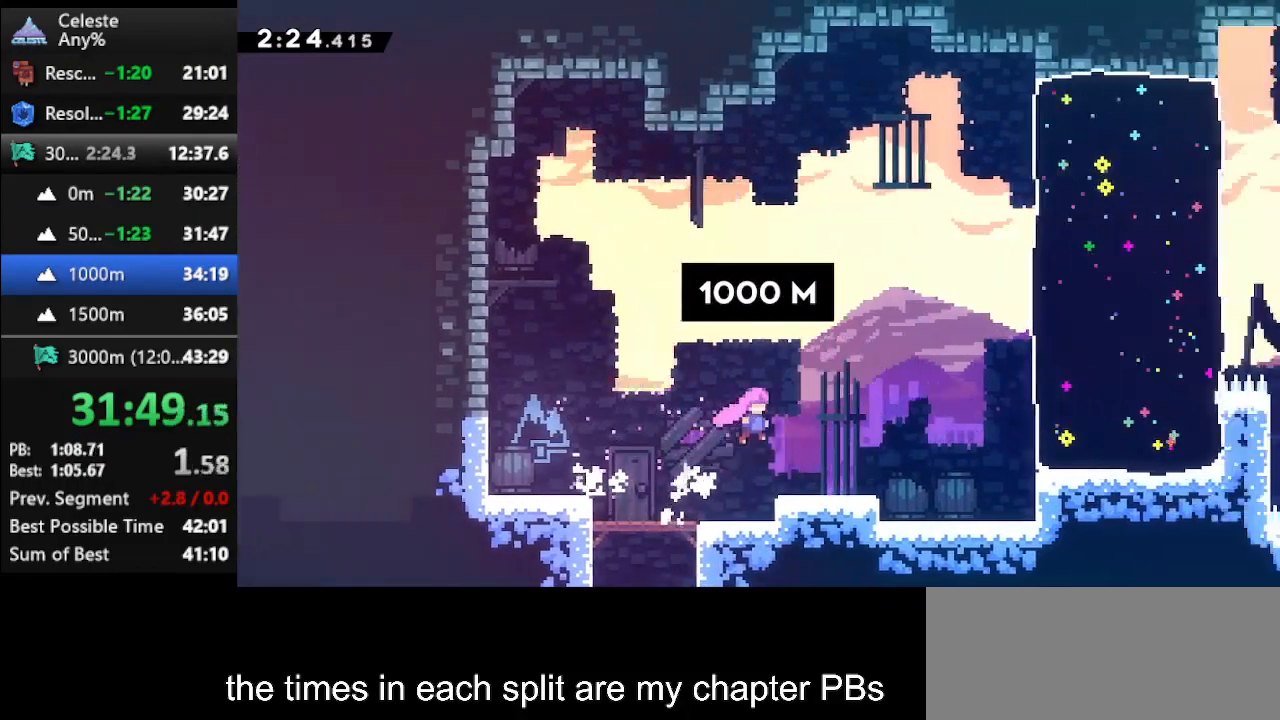
{"keys": ["dash", "right"], "events": [[67, "dash", "down"], [333, "up", "up"], [367, "dash", "up"], [467, "dash", "down"]]}
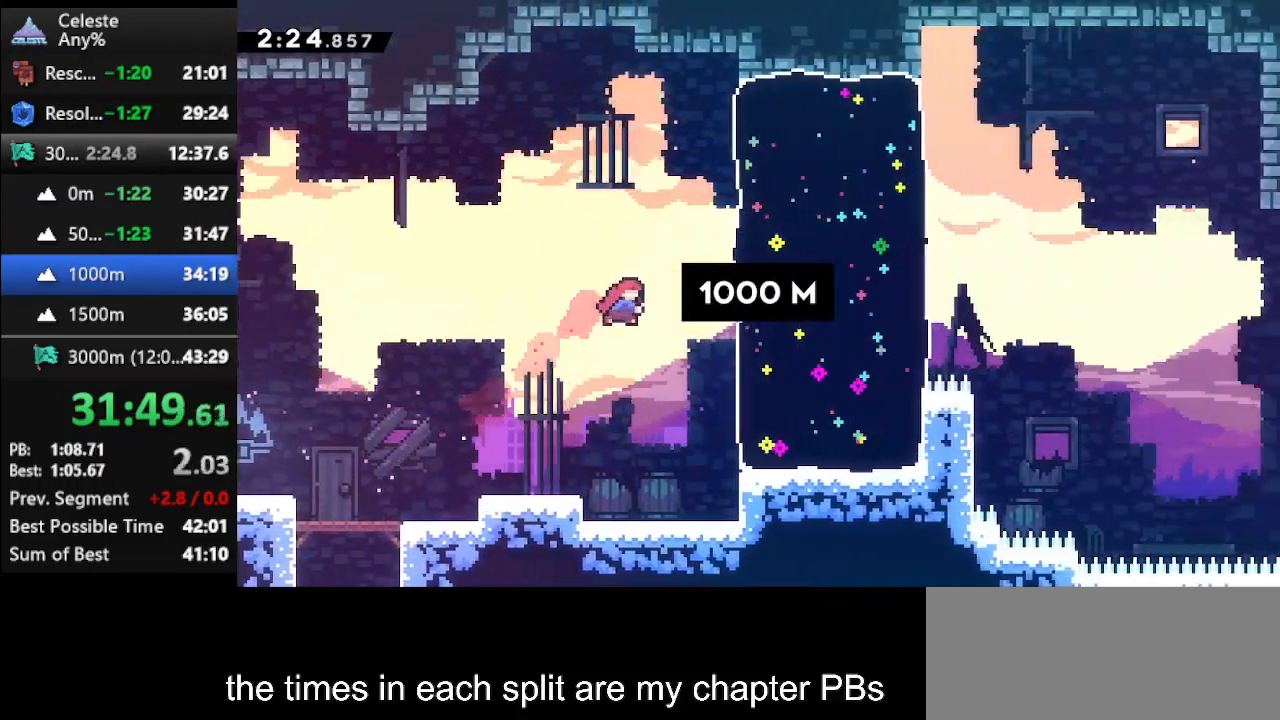
{"keys": ["jump", "right", "up"], "events": [[167, "dash", "up"], [400, "up", "down"], [433, "jump", "down"]]}
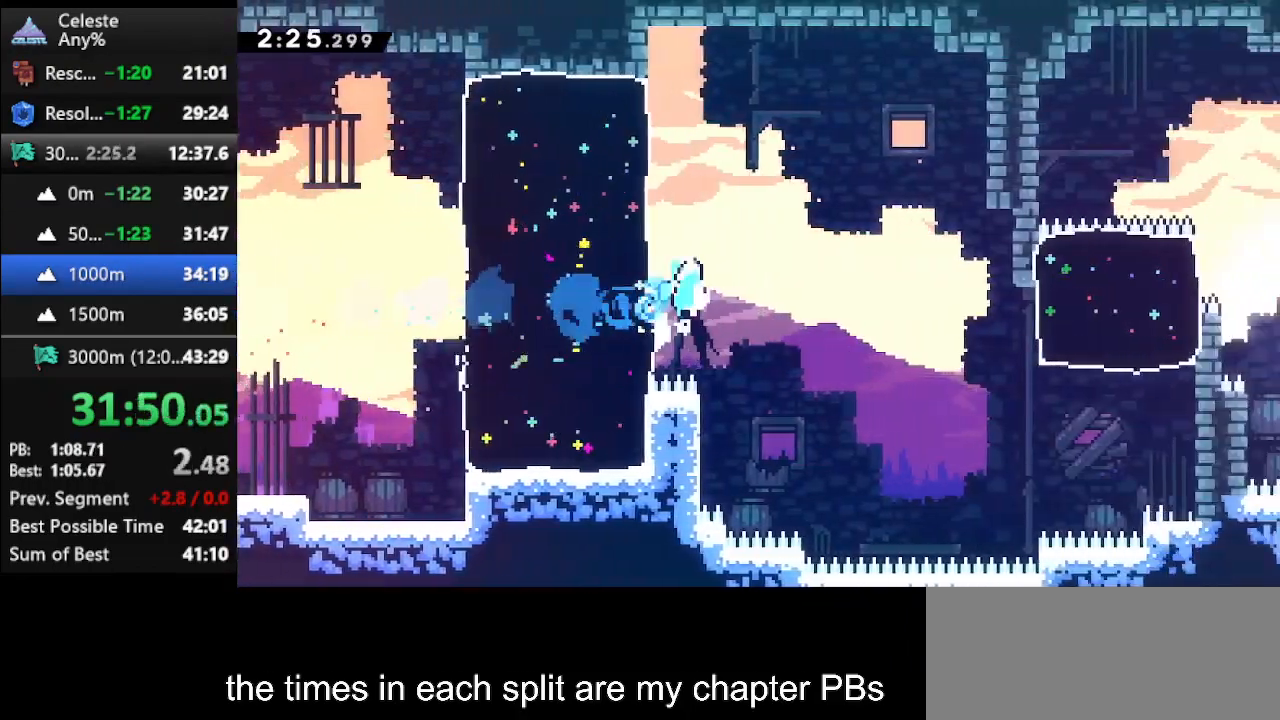
{"keys": ["dash", "right", "up"], "events": [[33, "jump", "up"], [500, "dash", "down"]]}
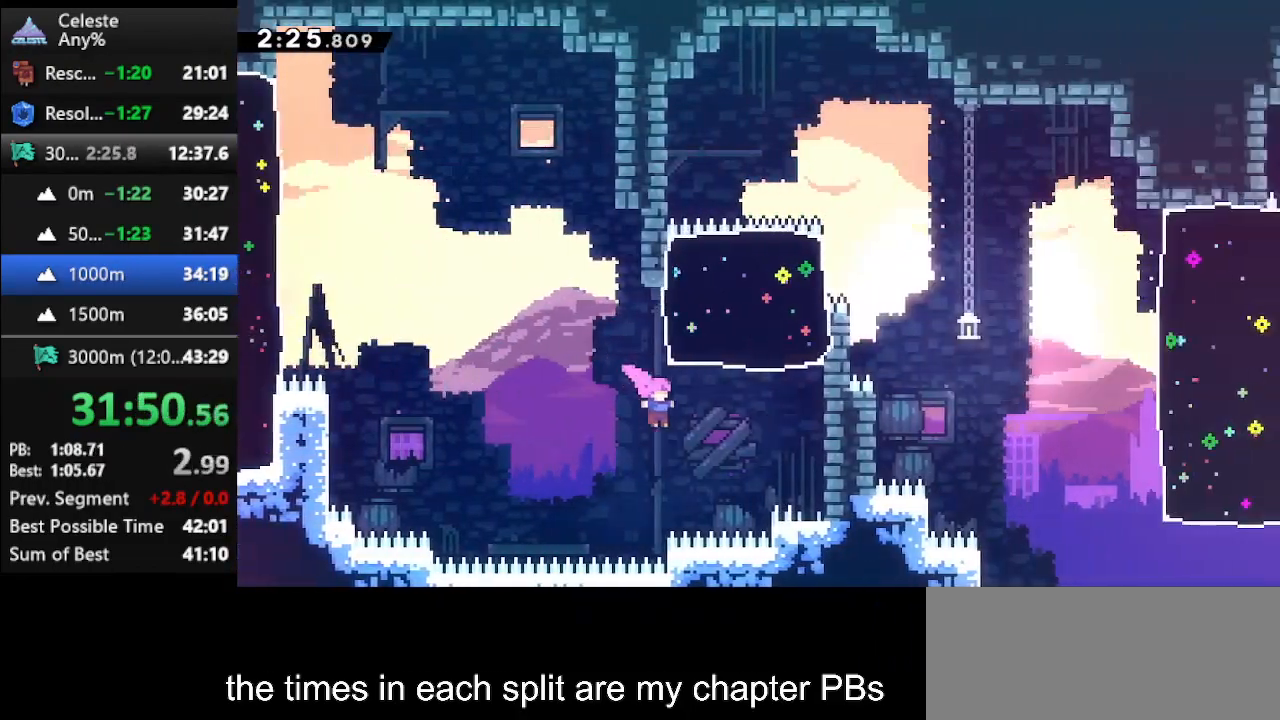
{"keys": ["down", "right"], "events": [[200, "dash", "up"], [200, "up", "up"], [467, "down", "down"]]}
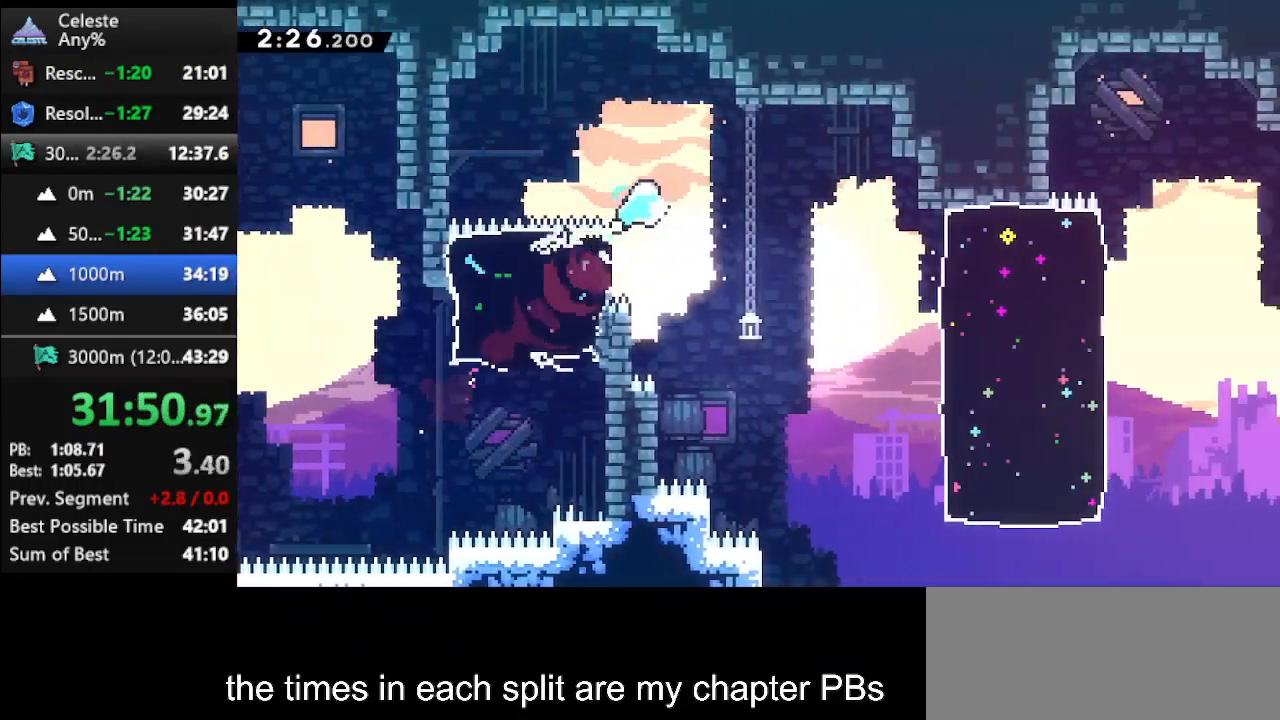
{"keys": ["right"], "events": [[33, "dash", "down"], [200, "dash", "up"], [367, "down", "up"]]}
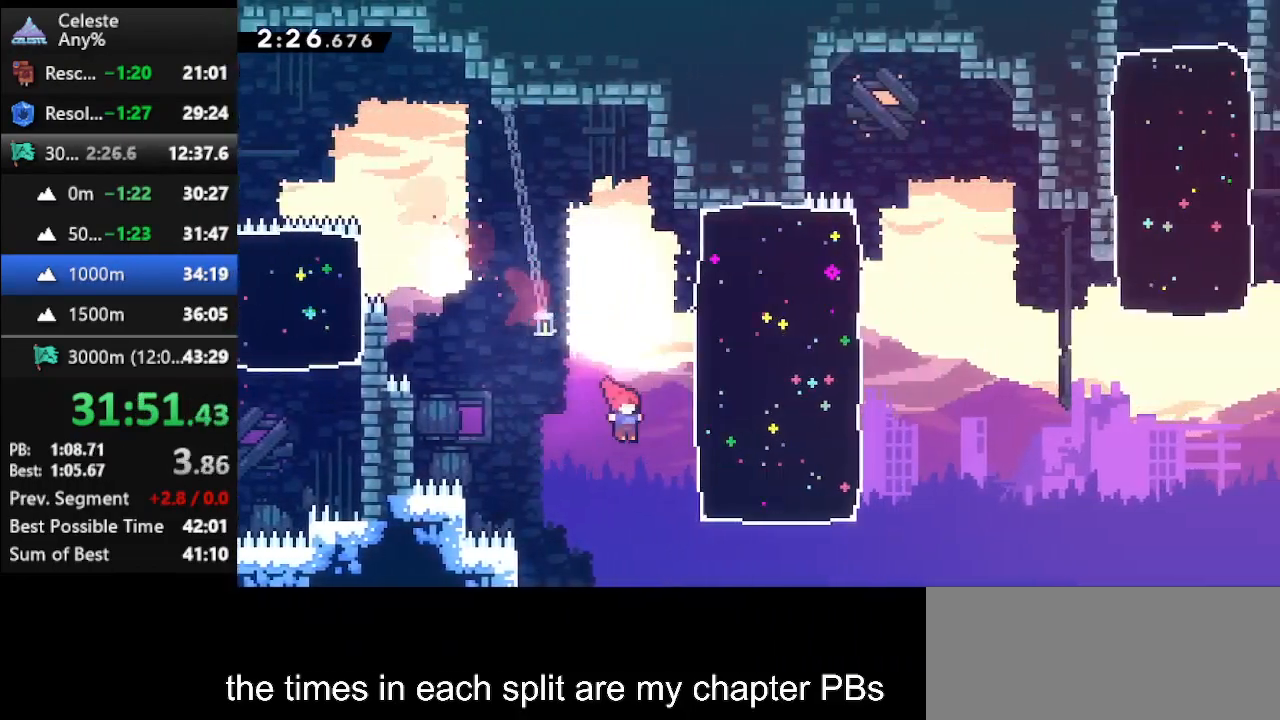
{"keys": ["jump", "right", "up"], "events": [[100, "dash", "down"], [267, "dash", "up"], [400, "up", "down"], [500, "jump", "down"]]}
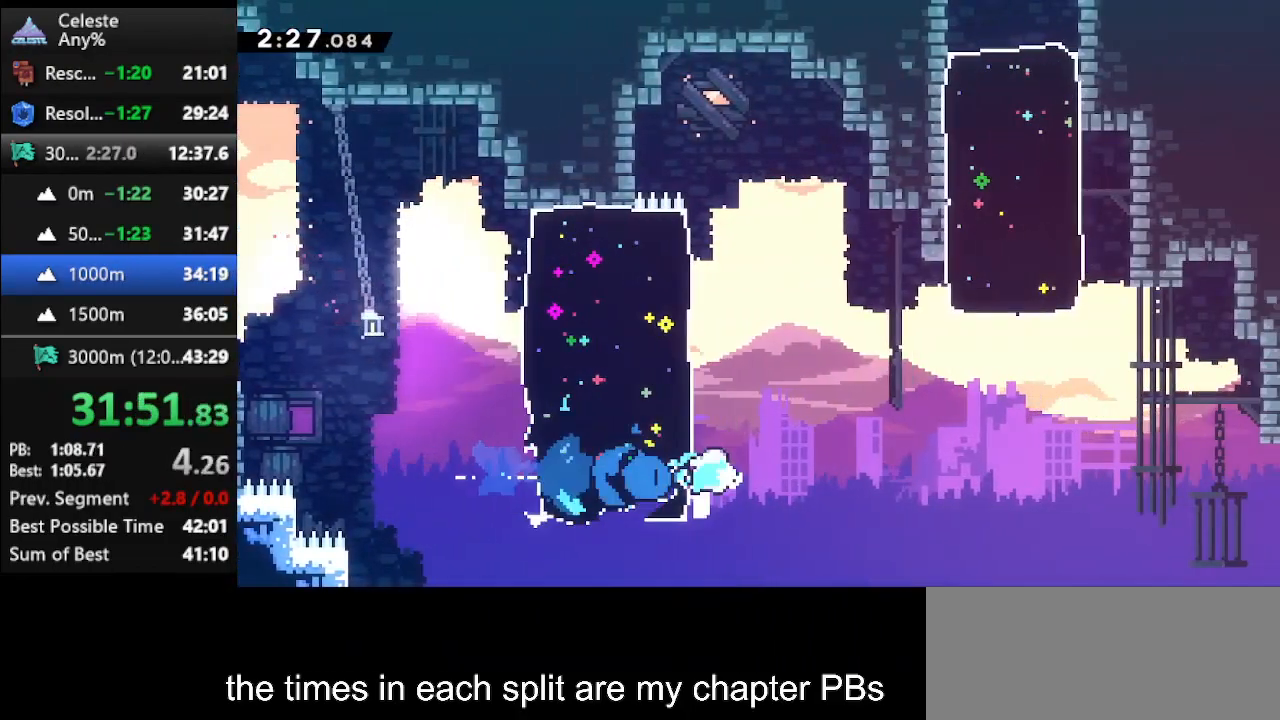
{"keys": ["dash", "up"], "events": [[300, "jump", "up"], [400, "dash", "down"], [400, "right", "up"]]}
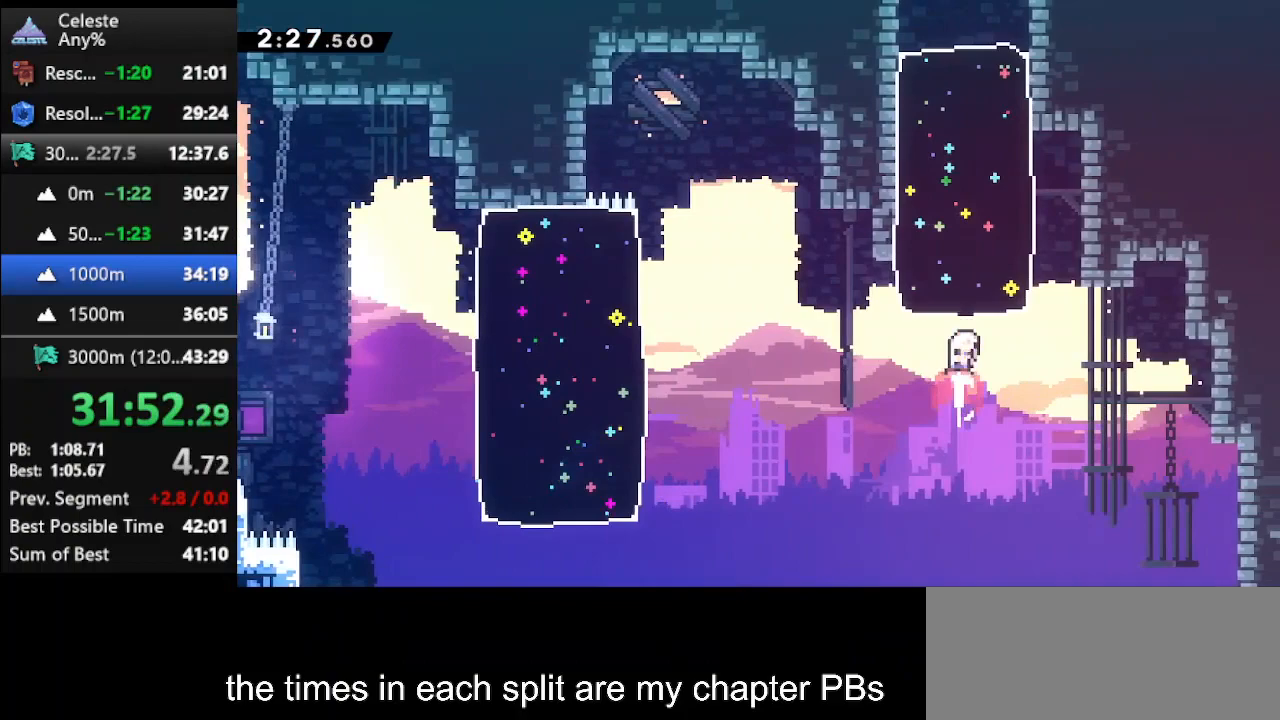
{"keys": ["up"], "events": [[200, "dash", "up"]]}
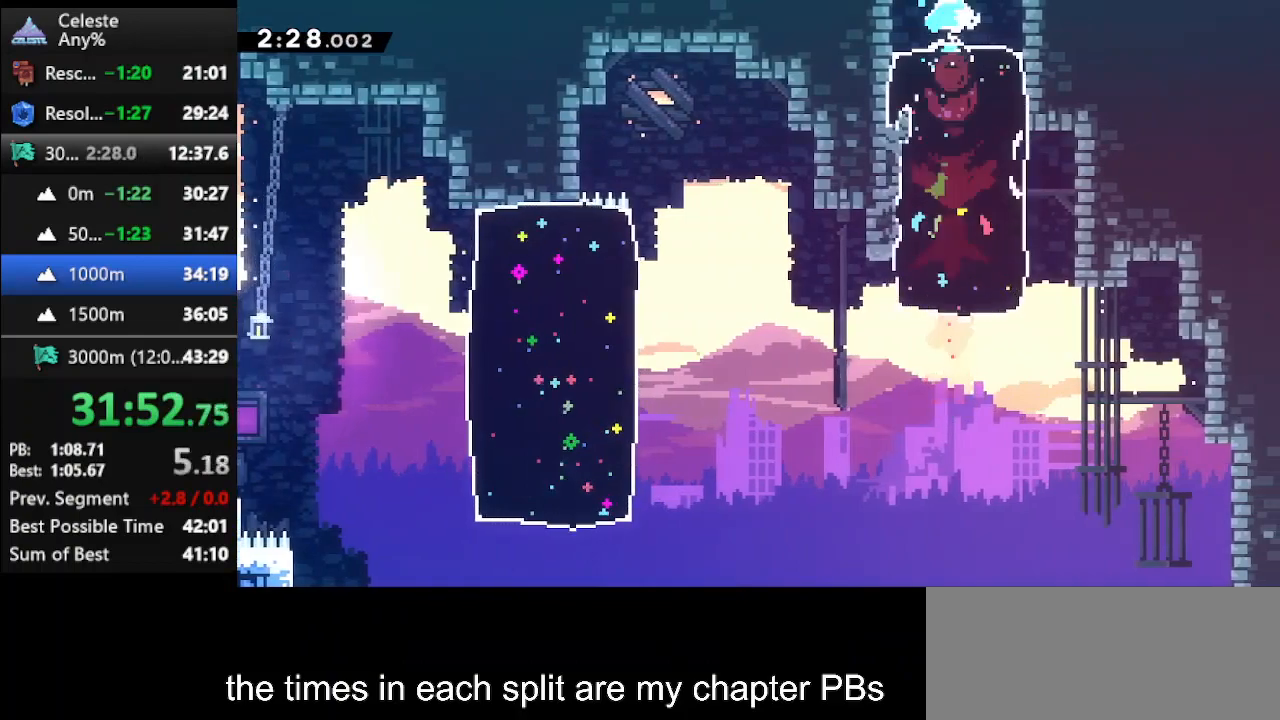
{"keys": ["right", "up"], "events": [[367, "right", "down"]]}
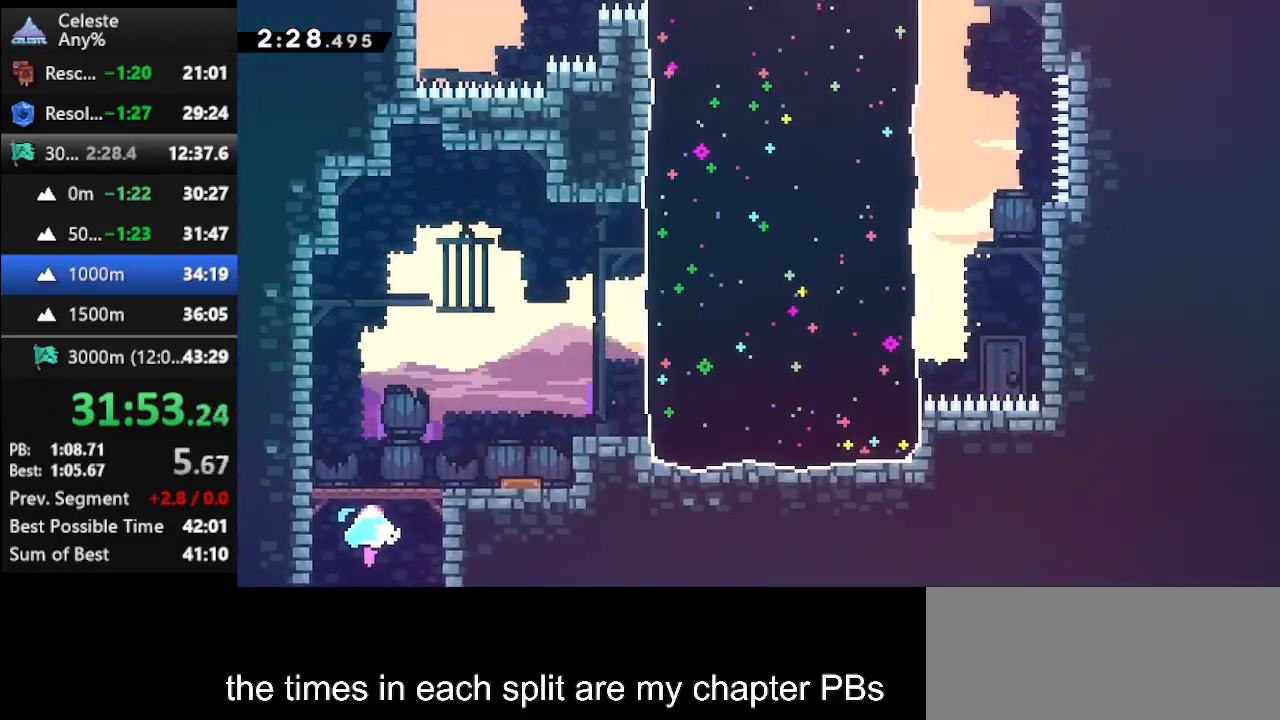
{"keys": ["right", "up"], "events": []}
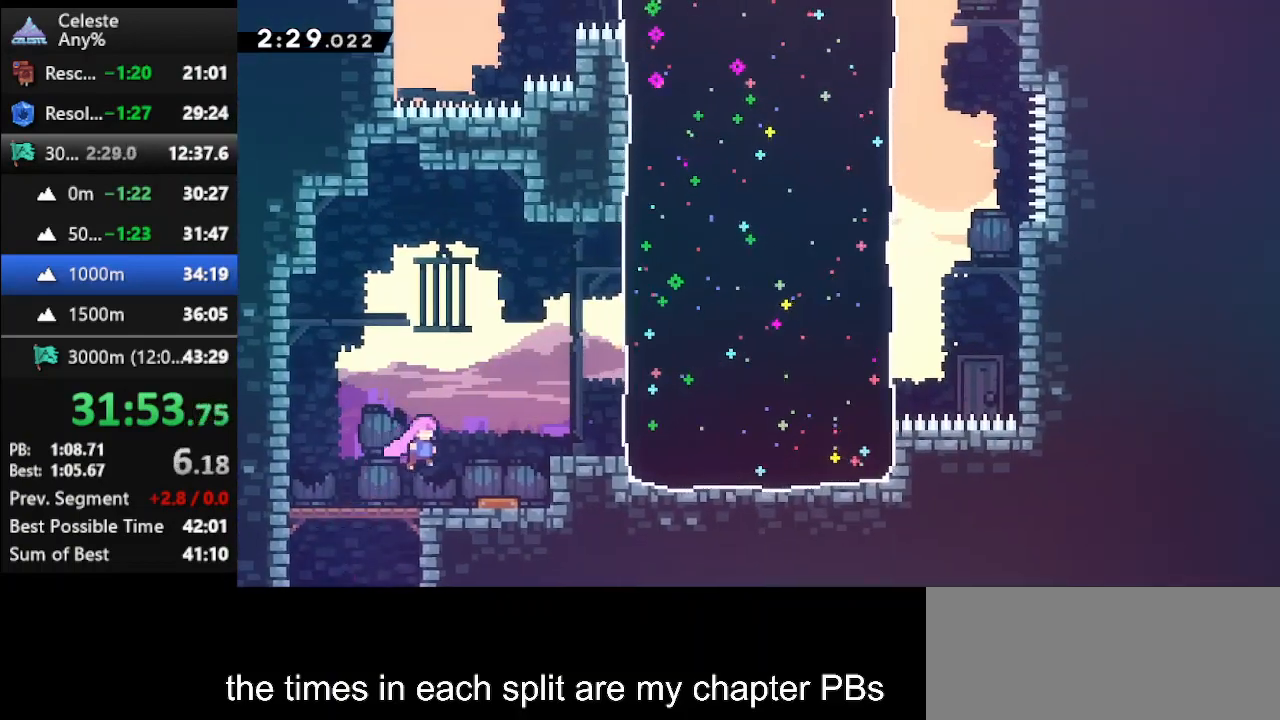
{"keys": ["right", "up"], "events": []}
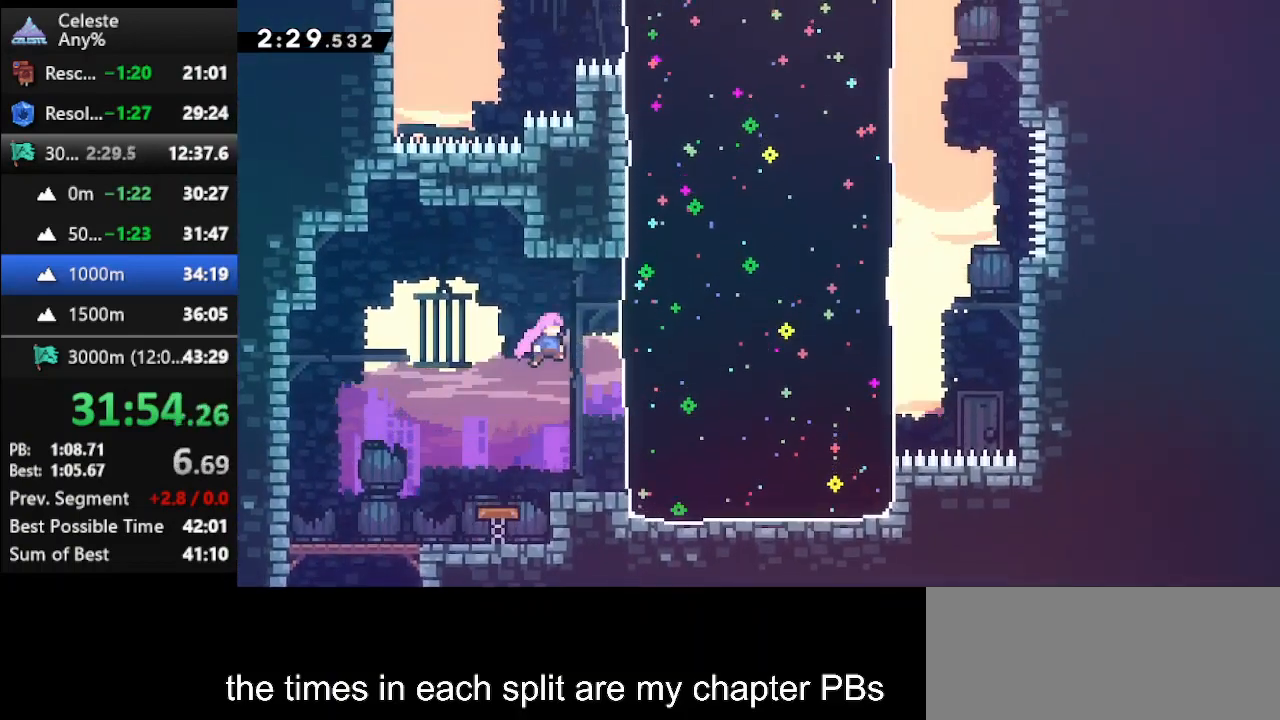
{"keys": ["right", "up"], "events": [[100, "dash", "down"], [367, "dash", "up"]]}
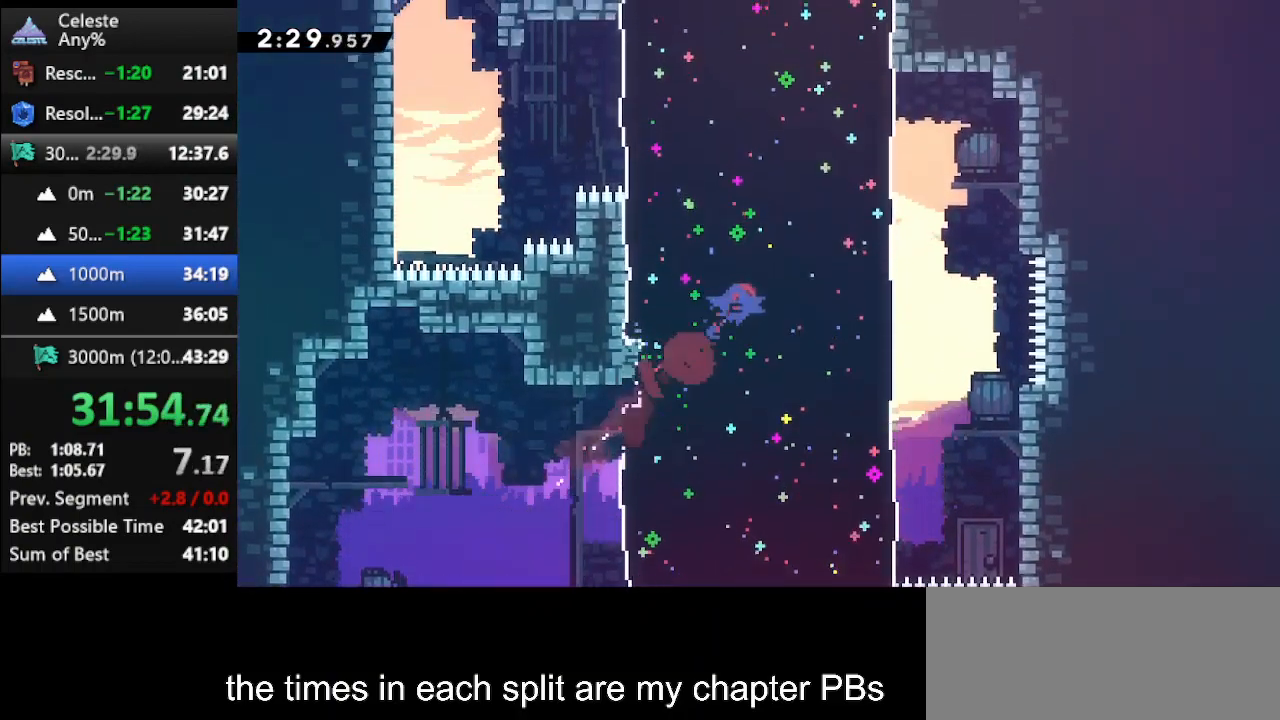
{"keys": ["dash", "left", "up"], "events": [[100, "up", "up"], [133, "right", "up"], [333, "dash", "down"], [333, "left", "down"], [333, "up", "down"]]}
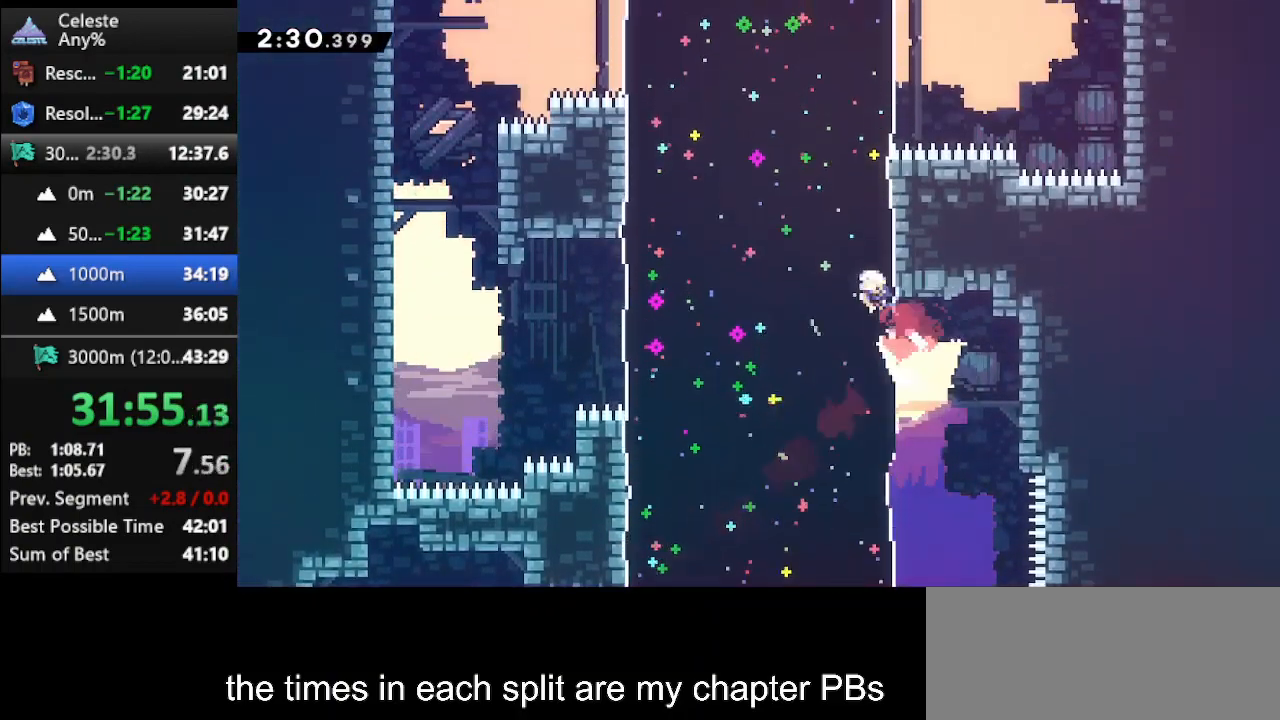
{"keys": [], "events": [[33, "dash", "up"], [67, "left", "up"], [67, "up", "up"]]}
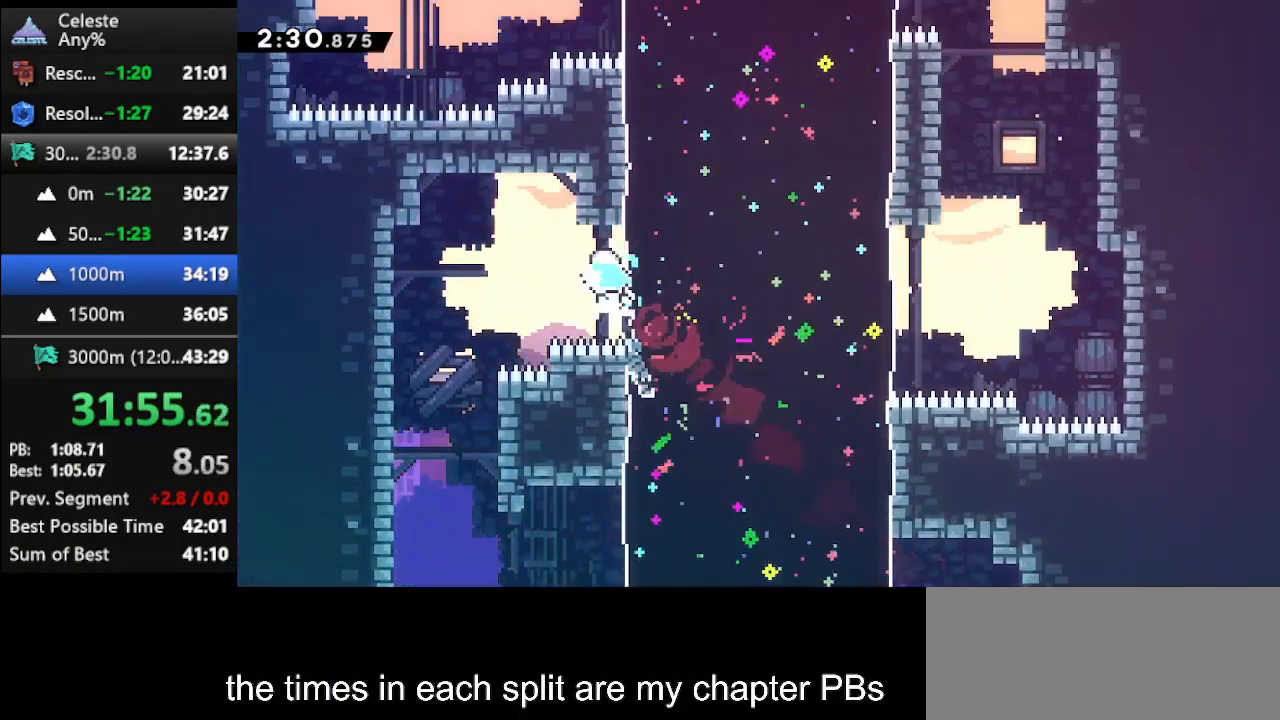
{"keys": [], "events": [[33, "dash", "down"], [33, "right", "down"], [33, "up", "down"], [233, "dash", "up"], [300, "right", "up"], [300, "up", "up"]]}
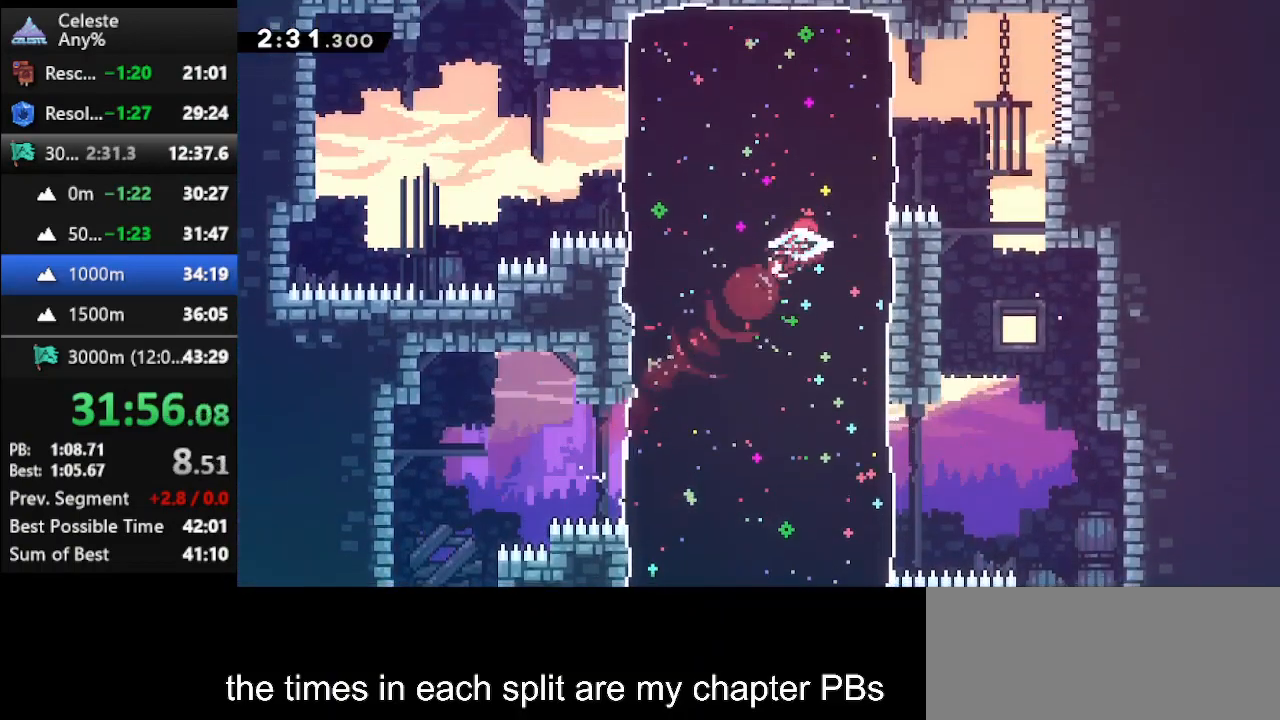
{"keys": [], "events": [[200, "left", "down"], [233, "dash", "down"], [367, "dash", "up"], [433, "left", "up"]]}
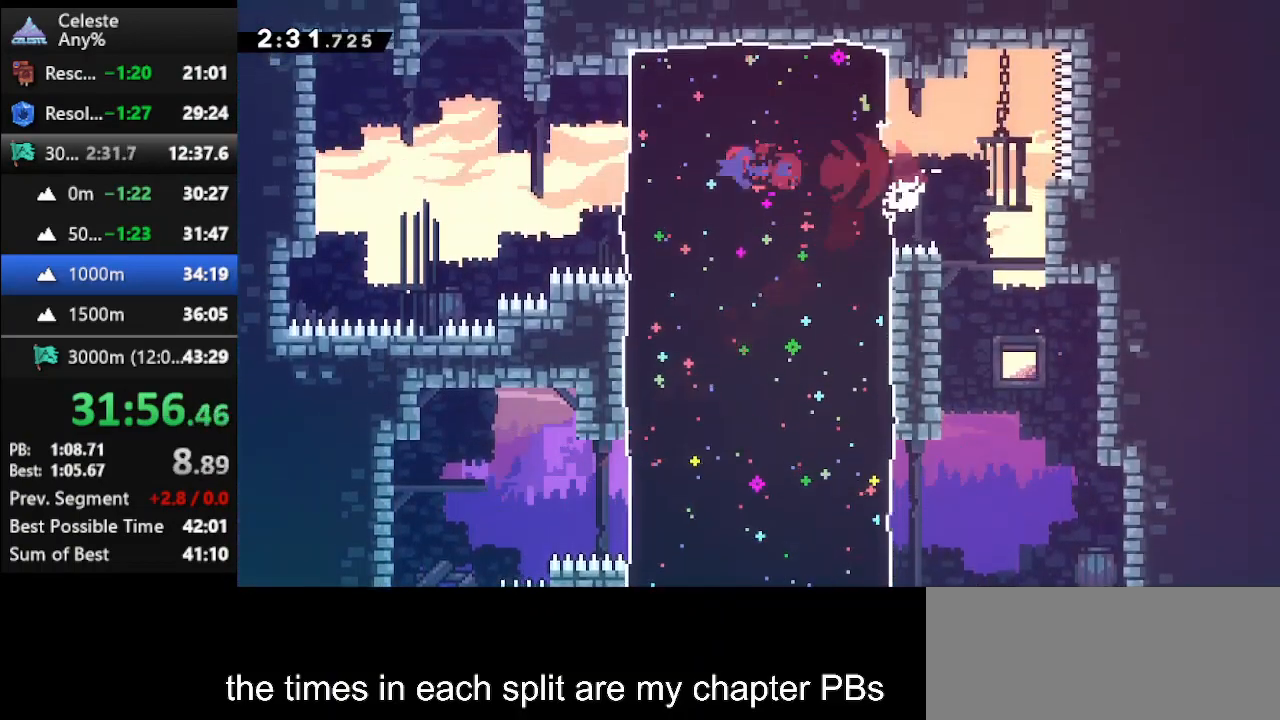
{"keys": ["dash", "up"], "events": [[400, "dash", "down"], [400, "up", "down"]]}
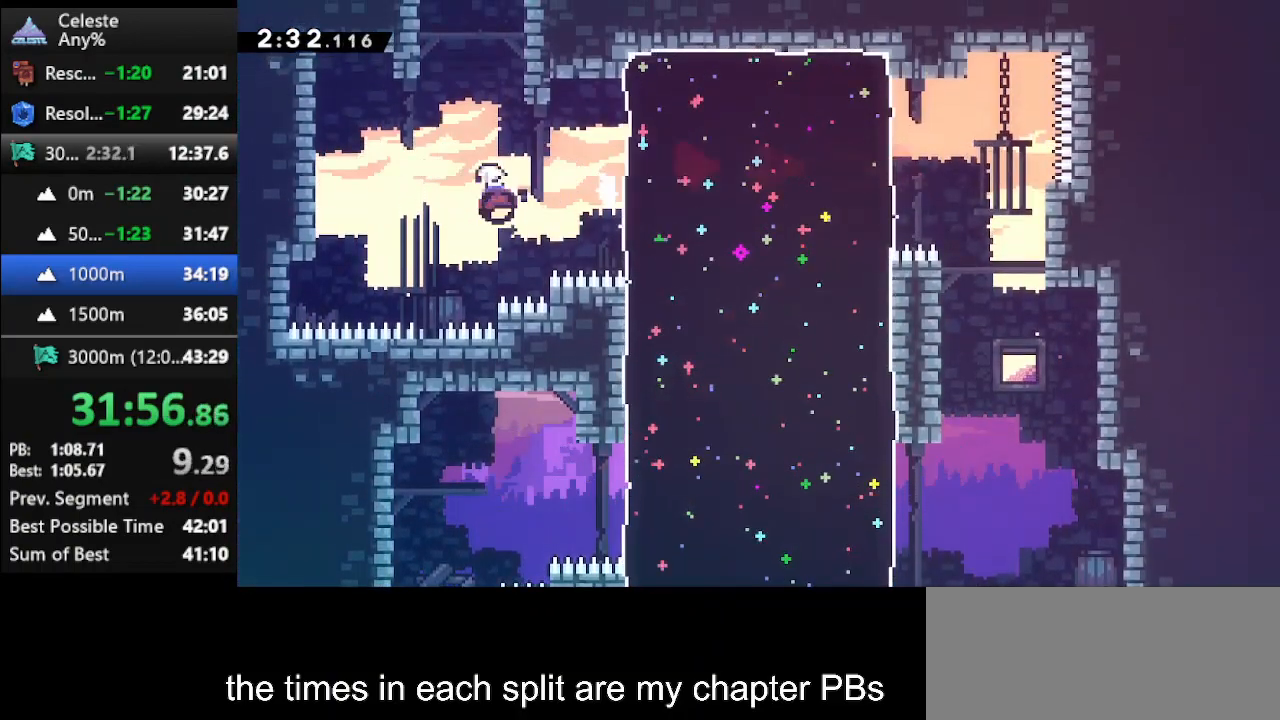
{"keys": ["up"], "events": [[100, "dash", "up"], [167, "dash", "down"], [467, "dash", "up"]]}
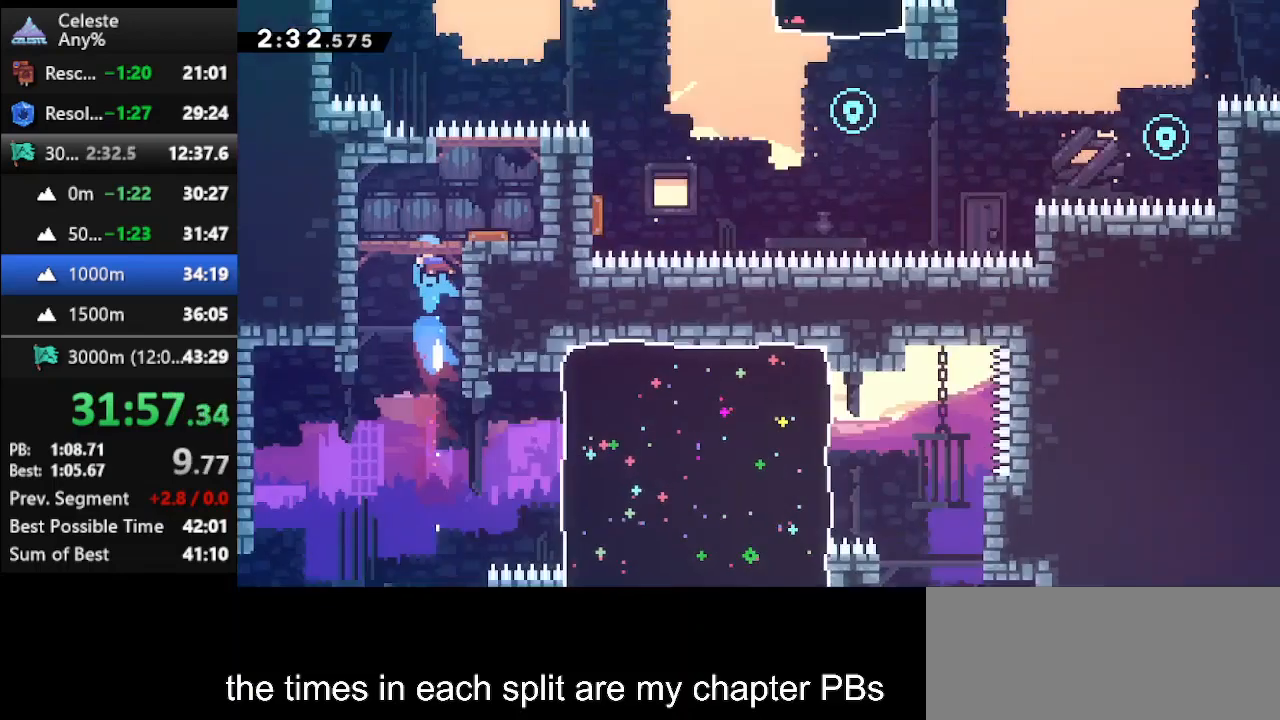
{"keys": ["up"], "events": []}
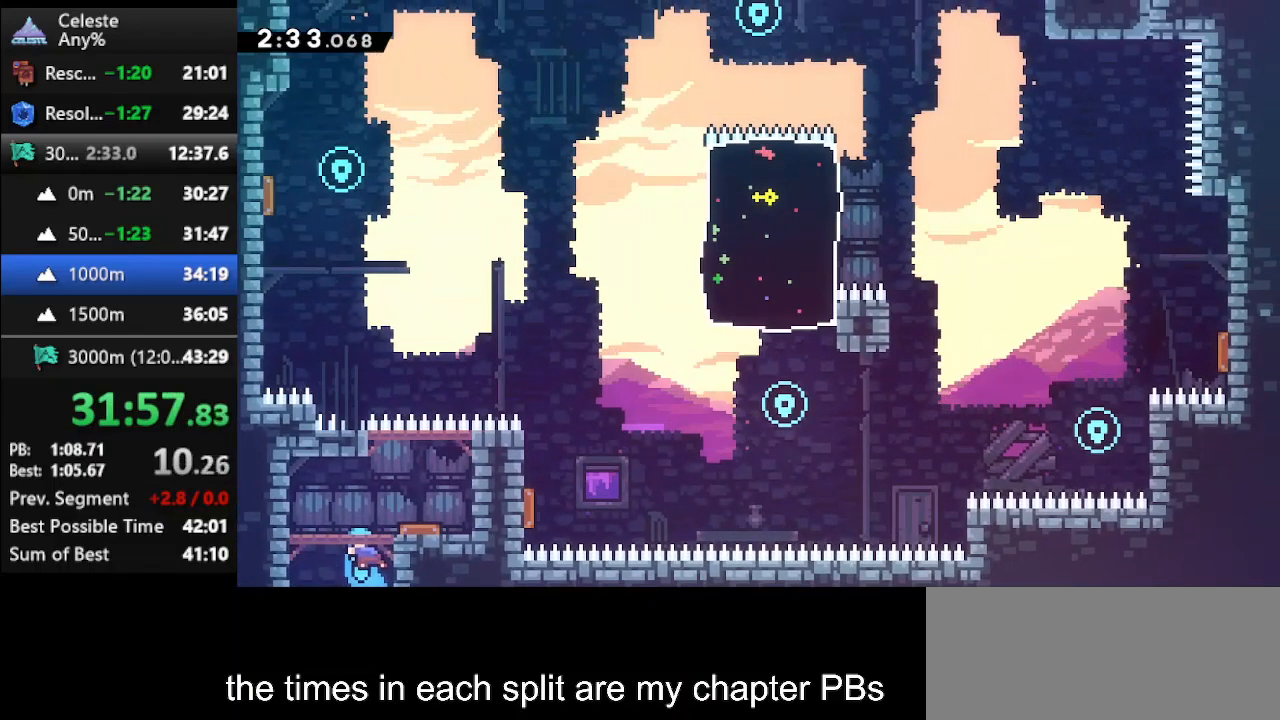
{"keys": ["dash", "up"], "events": [[267, "right", "down"], [400, "right", "up"], [433, "dash", "down"]]}
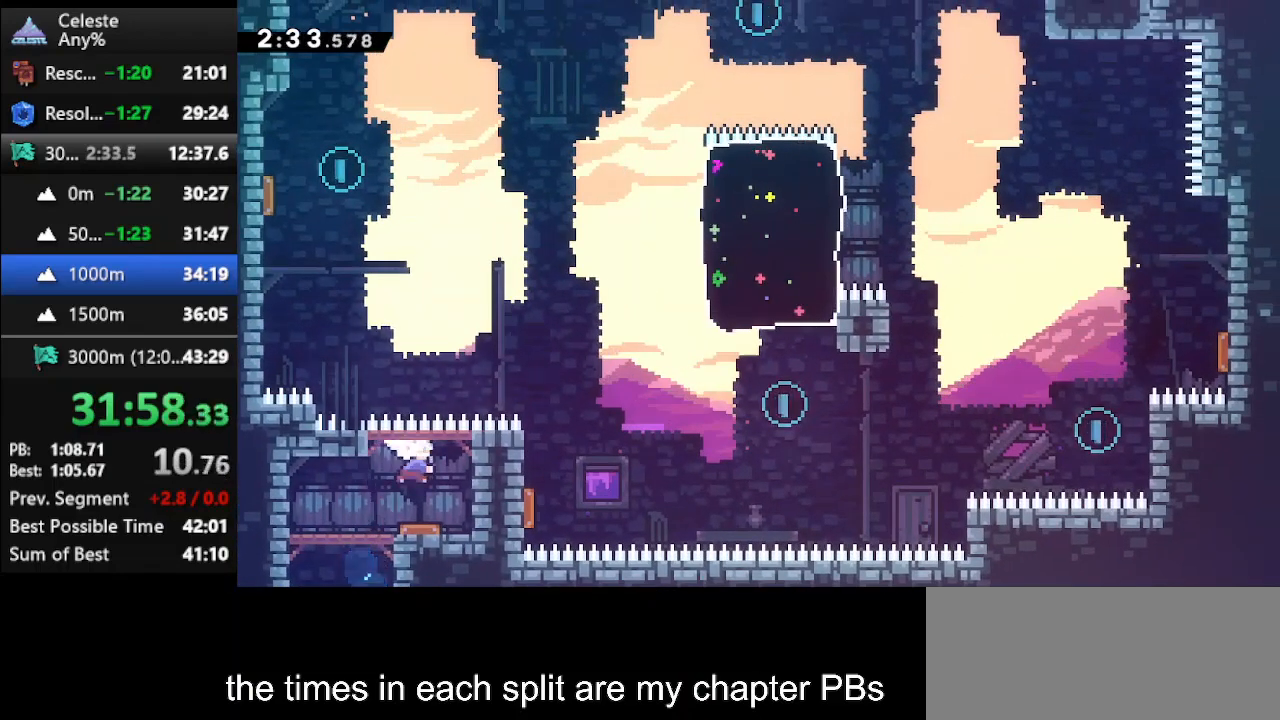
{"keys": ["dash", "left", "up"], "events": [[167, "dash", "up"], [167, "left", "down"], [333, "dash", "down"]]}
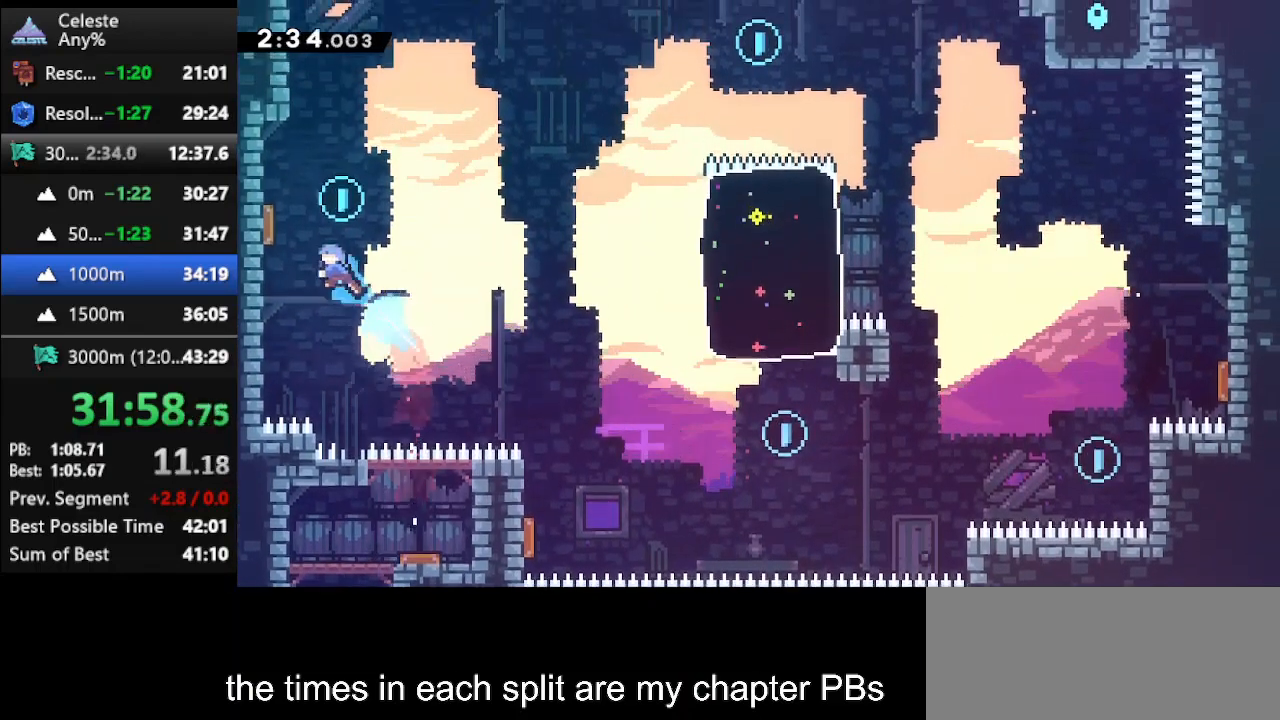
{"keys": ["right", "up"], "events": [[133, "dash", "up"], [233, "left", "up"], [233, "right", "down"]]}
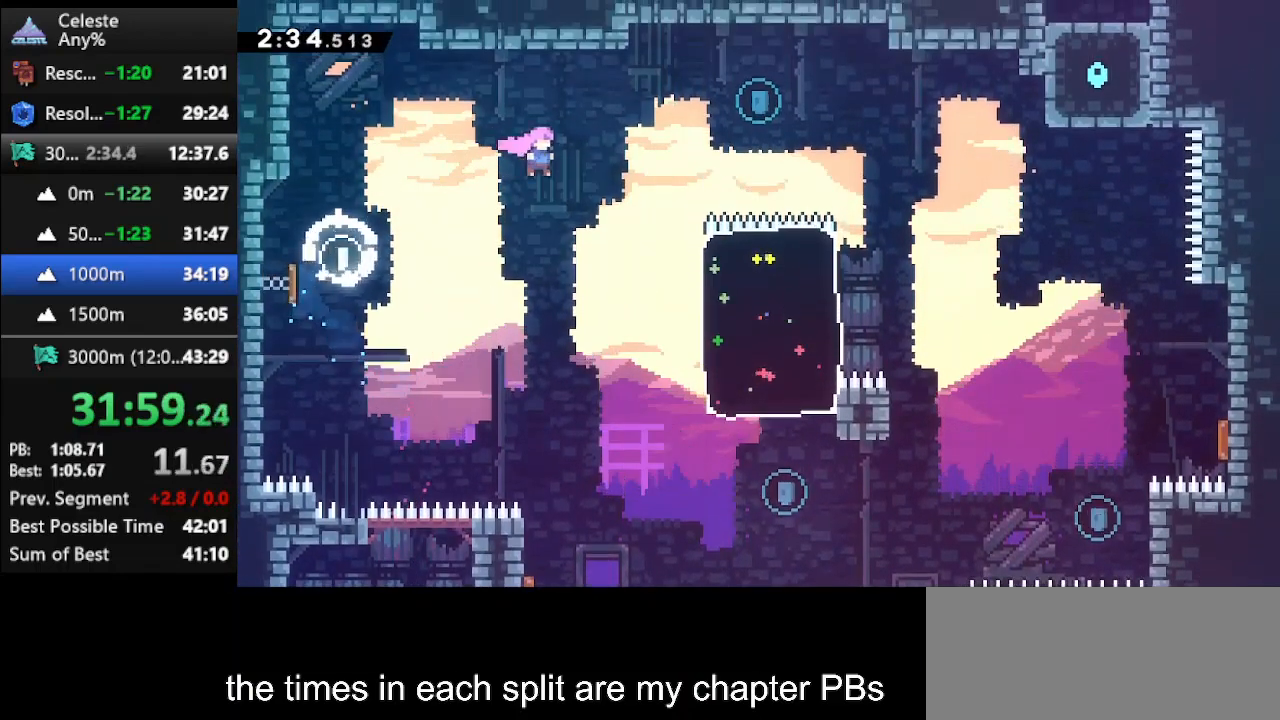
{"keys": ["dash", "right"], "events": [[167, "dash", "down"], [400, "dash", "up"], [433, "up", "up"], [500, "dash", "down"]]}
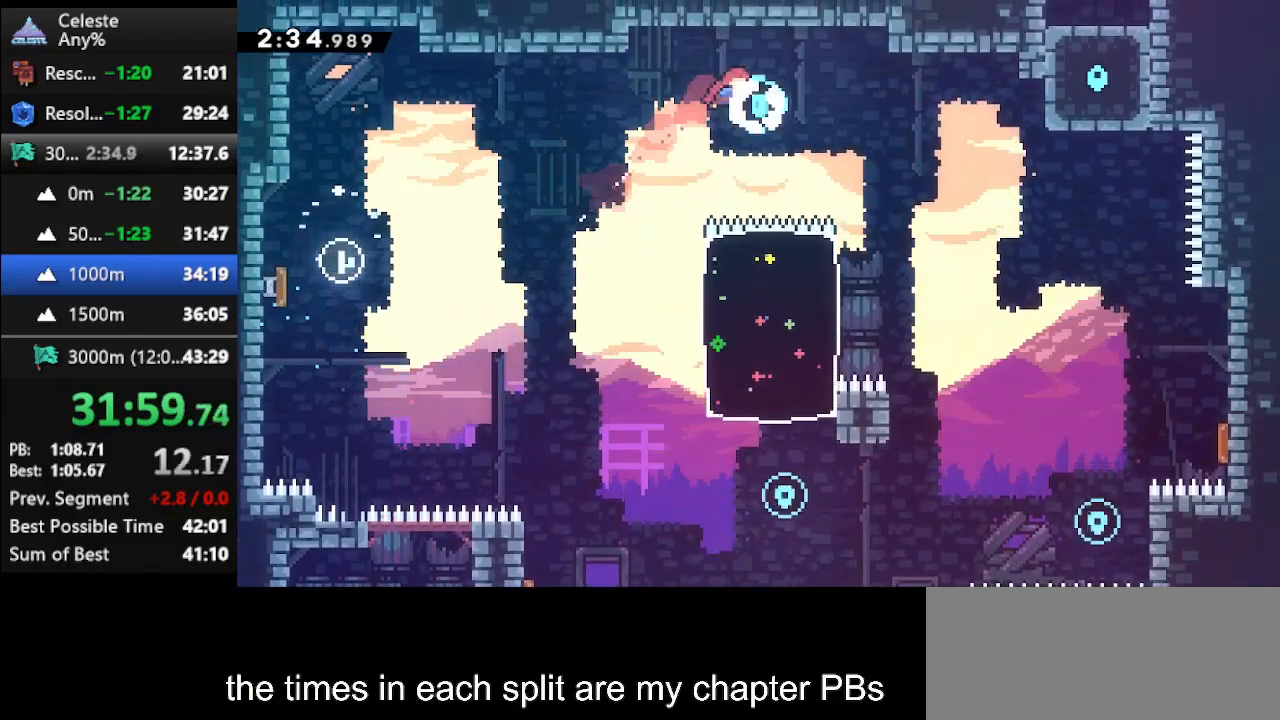
{"keys": [], "events": [[133, "dash", "up"], [267, "right", "up"]]}
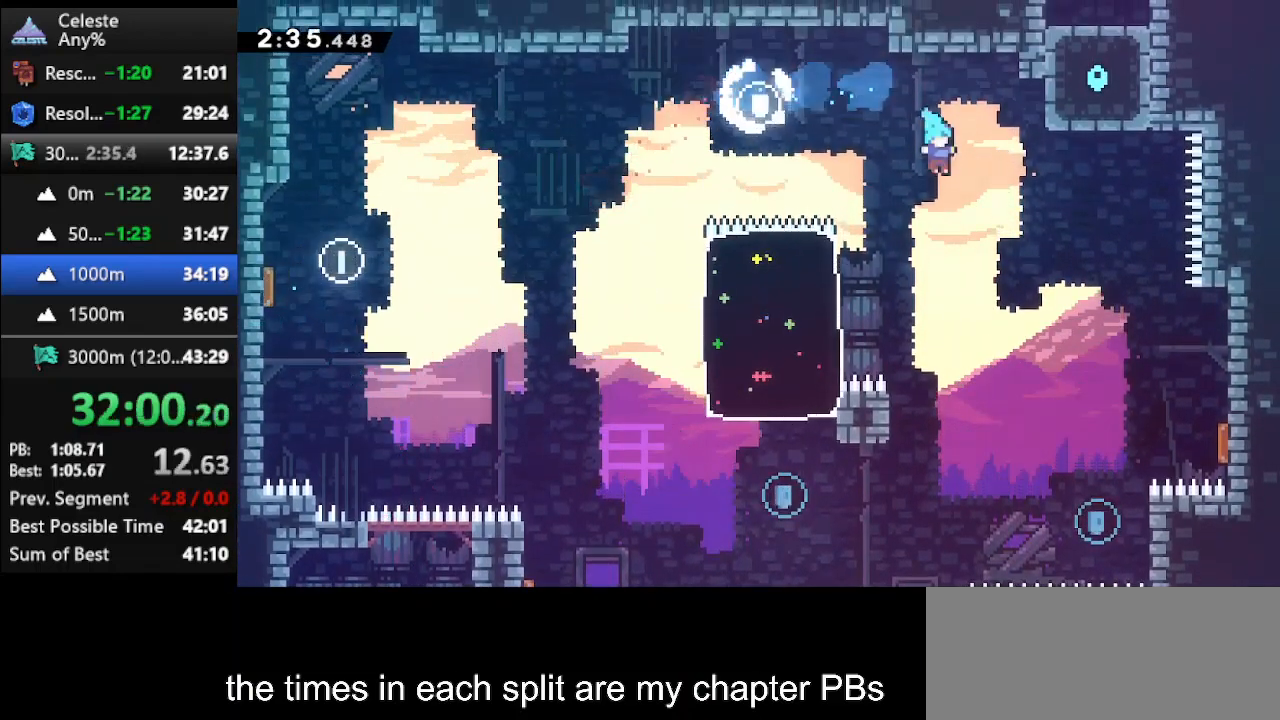
{"keys": ["right", "up"], "events": [[100, "right", "down"], [100, "up", "down"]]}
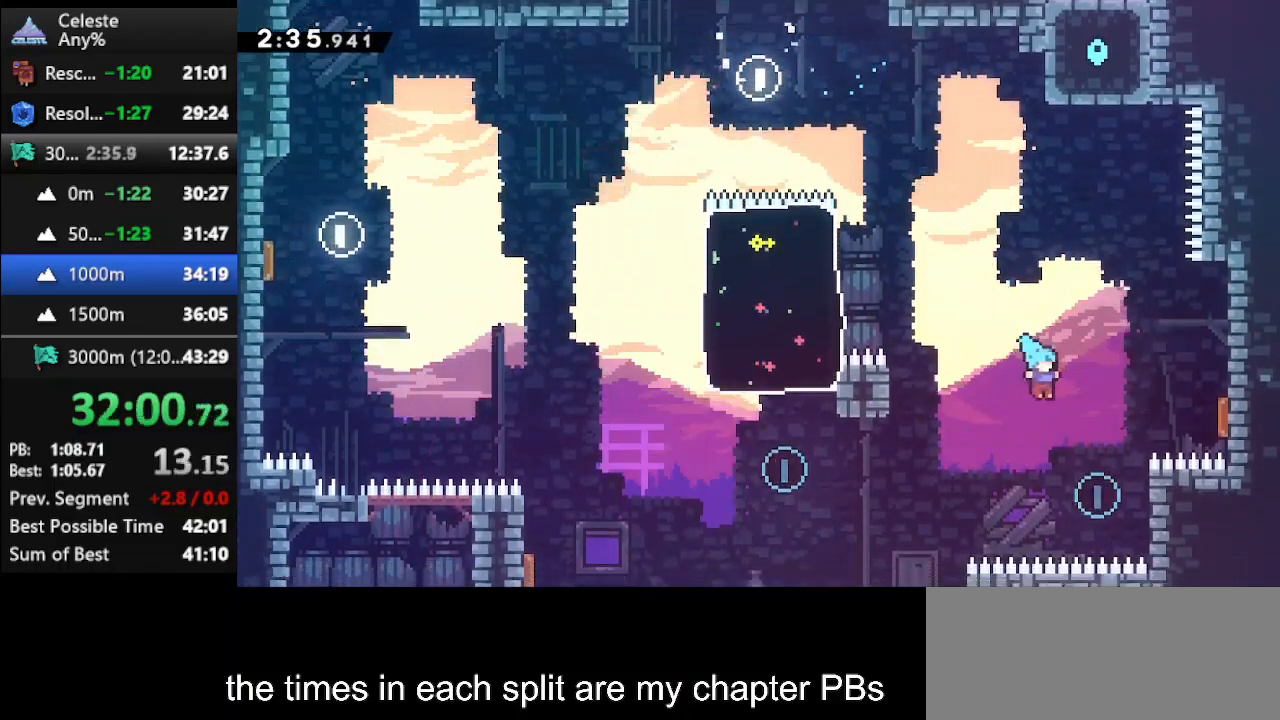
{"keys": ["climb", "jump", "right", "up"], "events": [[100, "climb", "down"], [400, "jump", "down"]]}
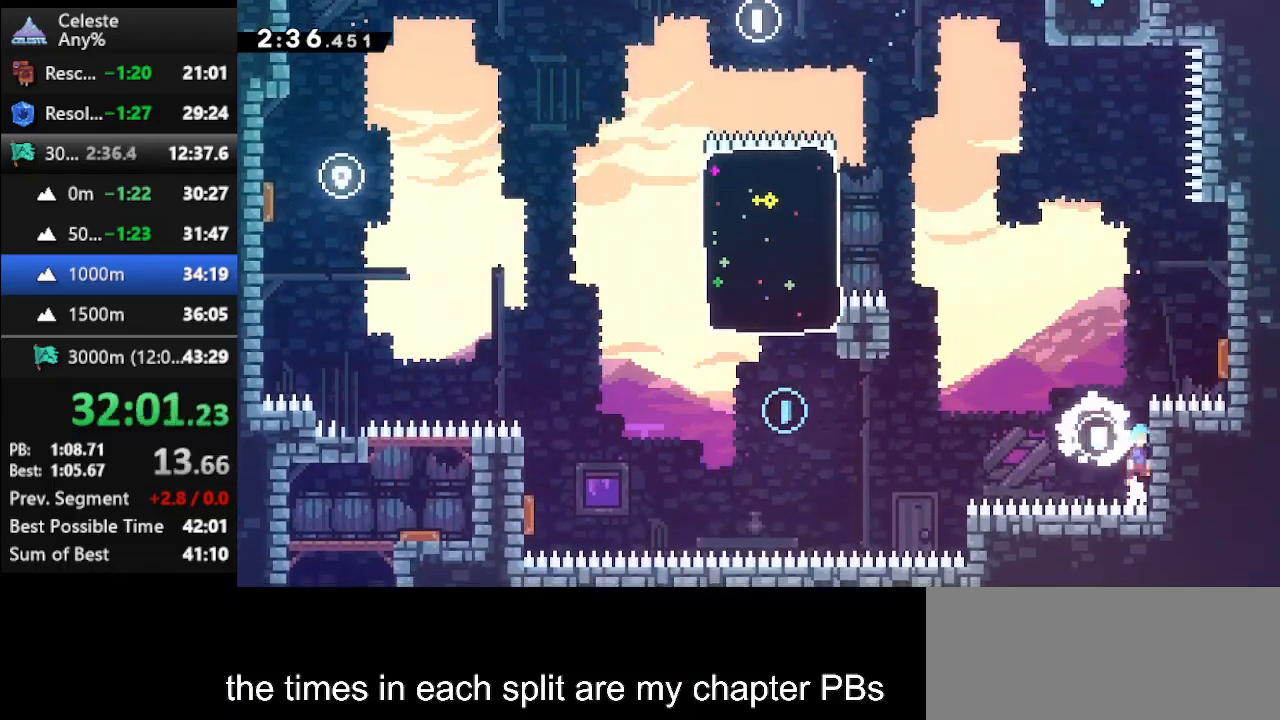
{"keys": ["right"], "events": [[67, "jump", "up"], [233, "jump", "down"], [467, "climb", "up"], [467, "jump", "up"], [467, "up", "up"]]}
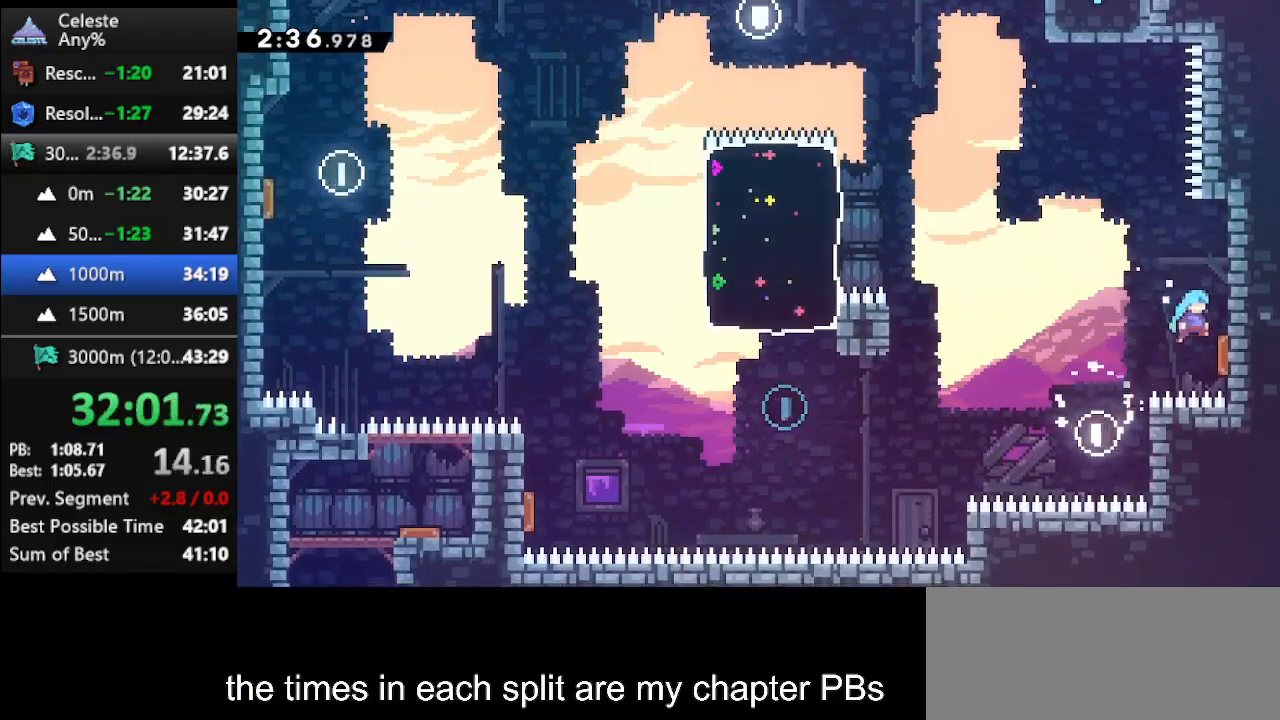
{"keys": [], "events": [[133, "left", "down"], [200, "right", "up"], [333, "left", "up"]]}
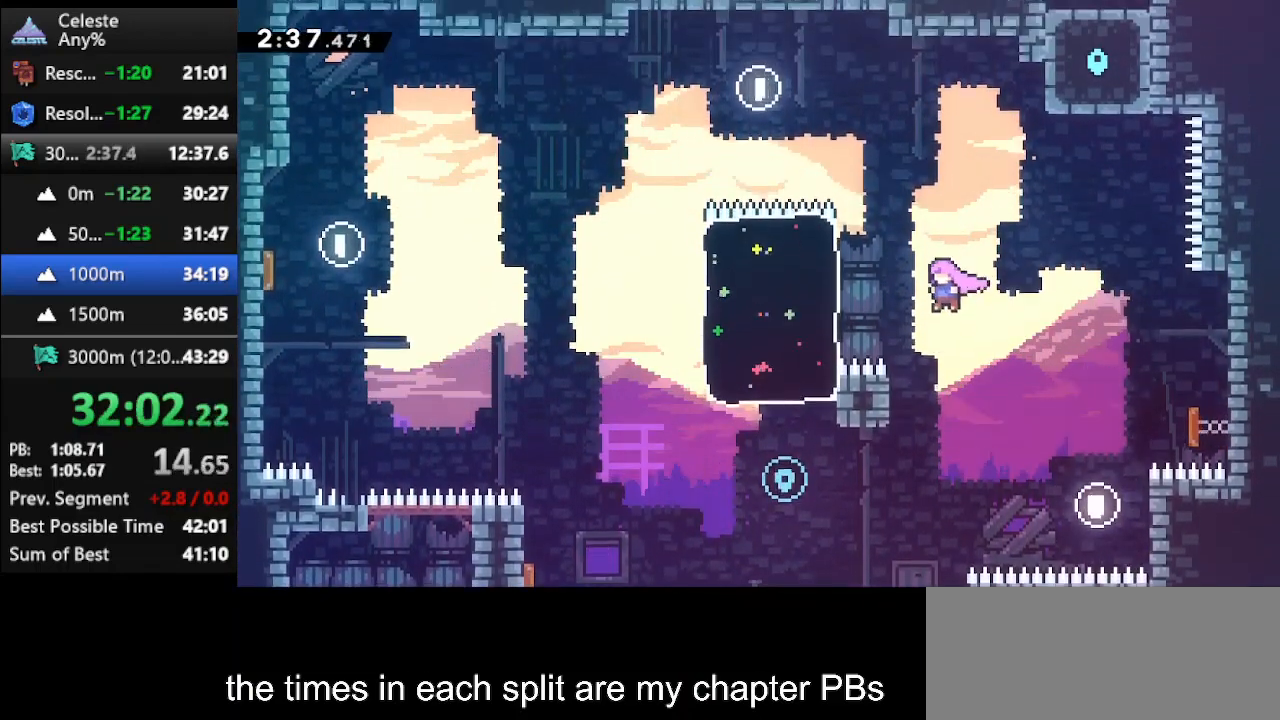
{"keys": ["dash", "left"], "events": [[367, "left", "down"], [400, "dash", "down"]]}
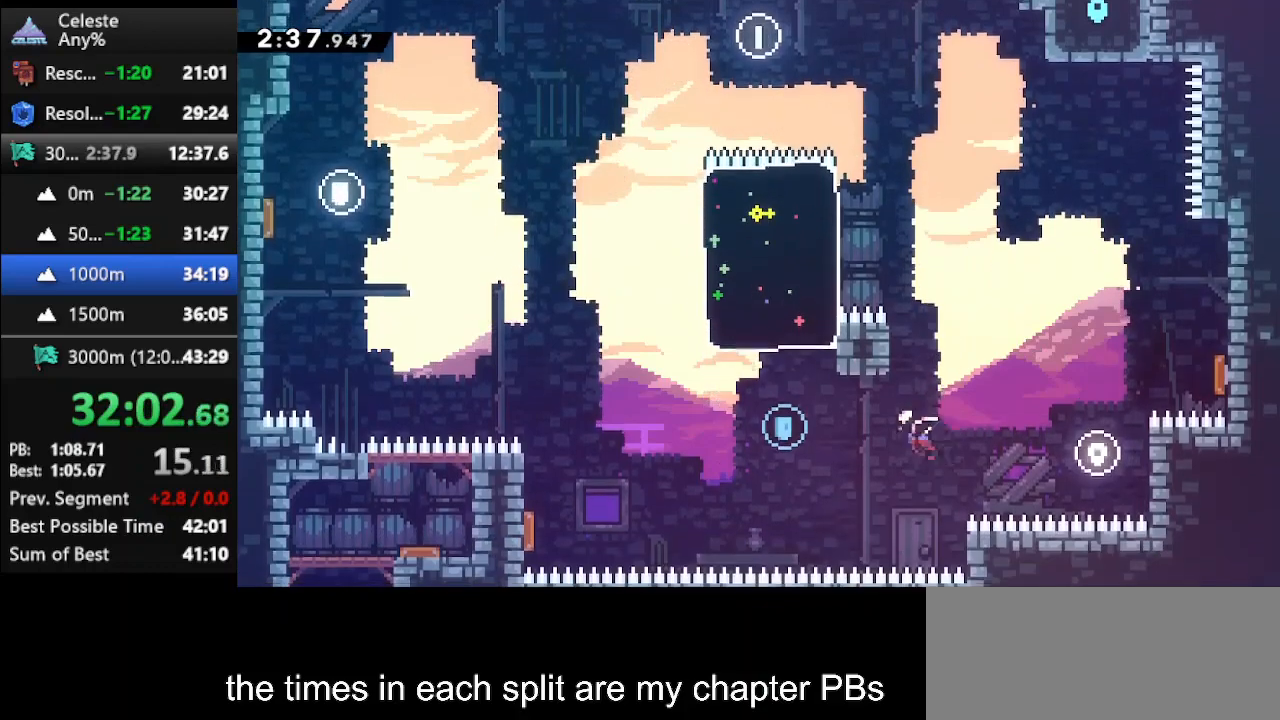
{"keys": ["dash", "right", "up"], "events": [[100, "dash", "up"], [100, "left", "up"], [100, "up", "down"], [233, "dash", "down"], [500, "right", "down"]]}